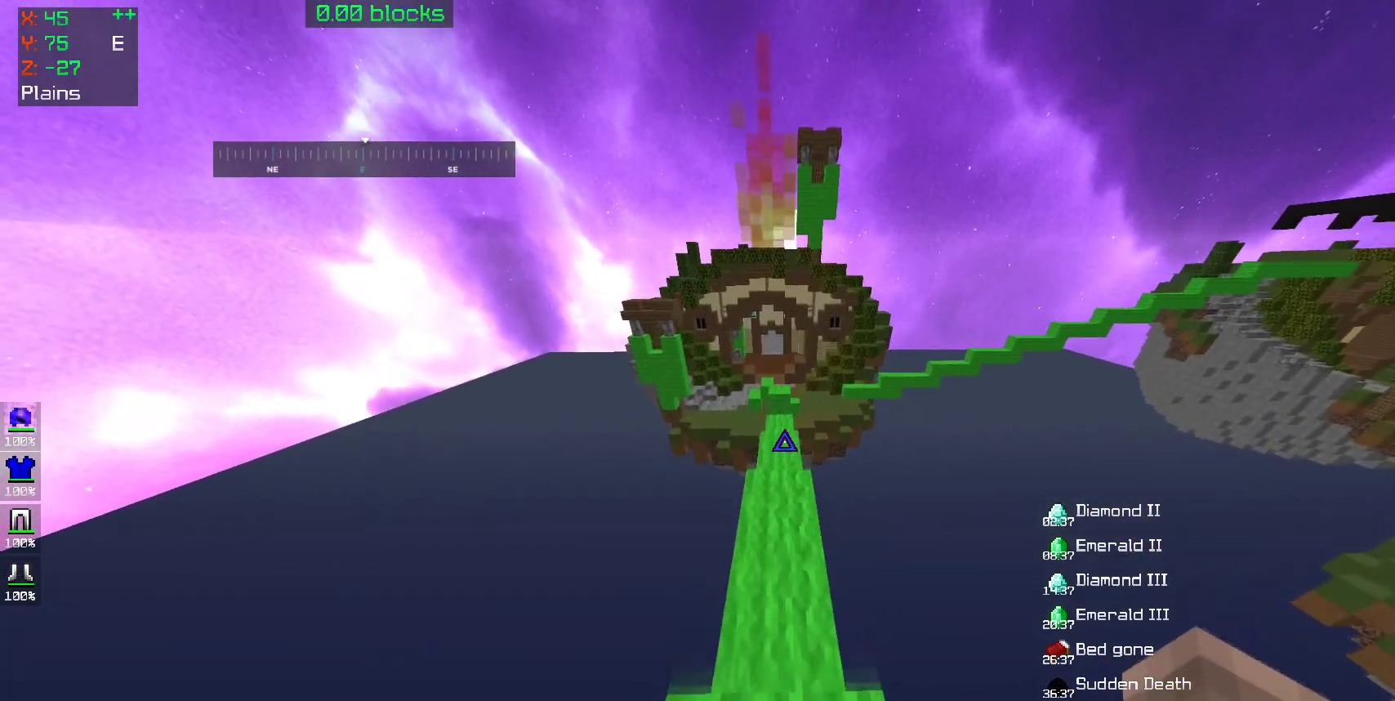
Gameplay with keyboard and mouse; each line is a JSON object with the keys and mouse buttons held at the frame after it. "events" lists presses ("down") and releases ("up") of "a", "d", "s", "space", "w", "mouse_left" and "mouse_right" between this image and that frame as [ms after this image, input, new state], when the widget could be followed in between. "mouse_left", "mouse_right" = the "left", "right" buttons of the "mouse" list. No other keys are recorded. Fast repeated clicks can show as one long hold. Mouse movement is not recorded.
{"keys": ["w"], "mouse": [], "events": []}
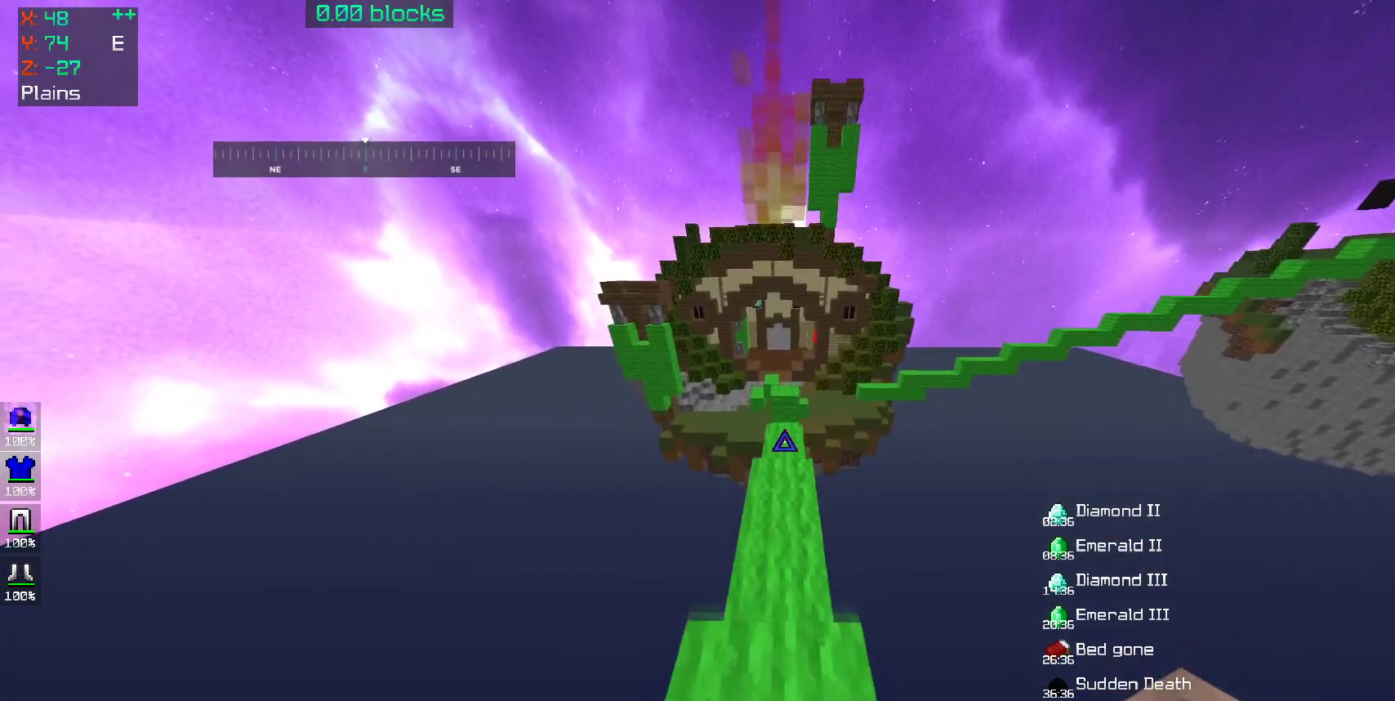
{"keys": ["w"], "mouse": [], "events": []}
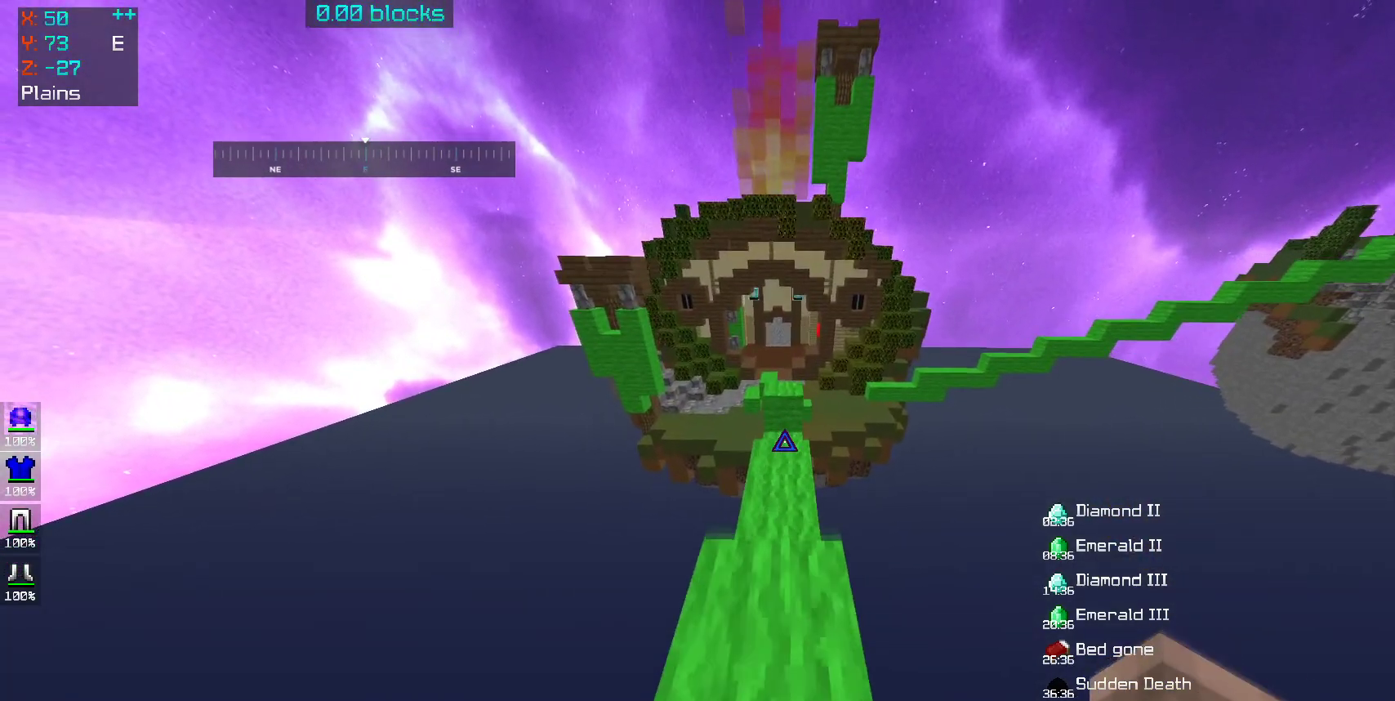
{"keys": ["w"], "mouse": [], "events": []}
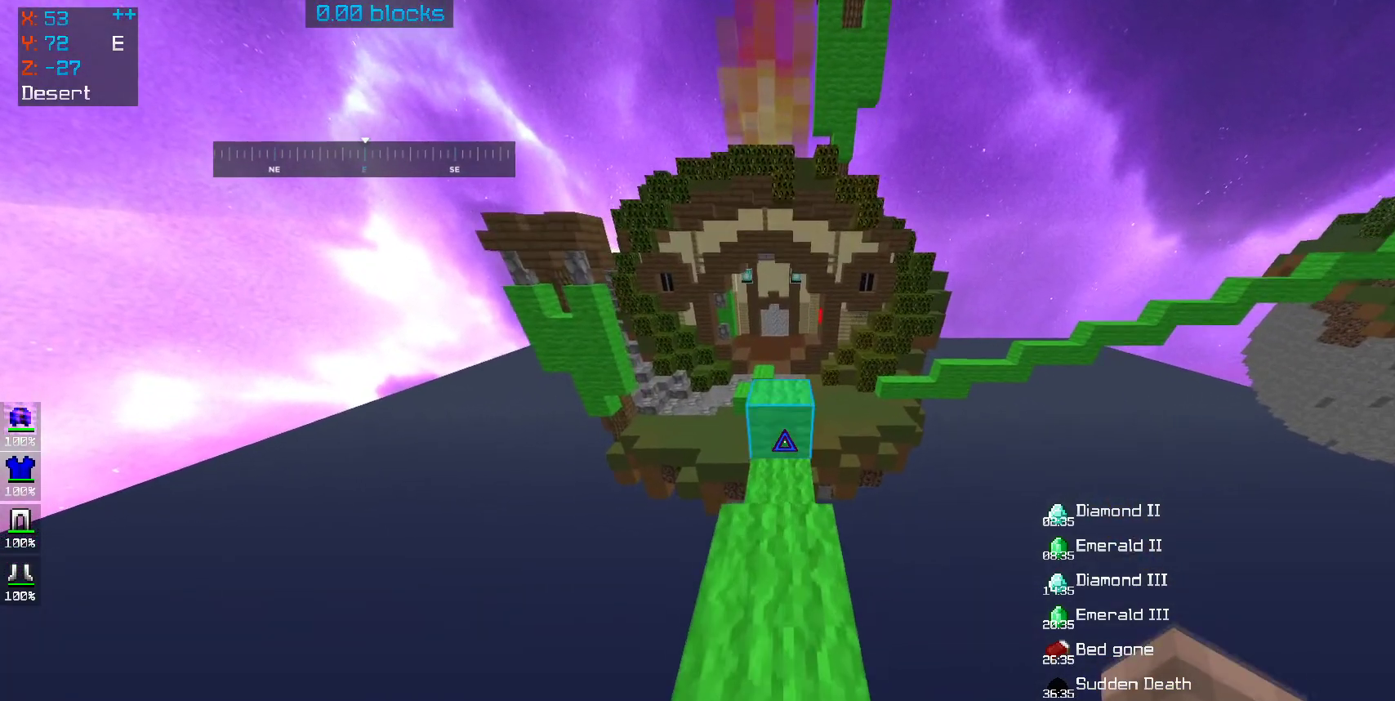
{"keys": ["w"], "mouse": [], "events": [[350, "space", "down"], [500, "space", "up"]]}
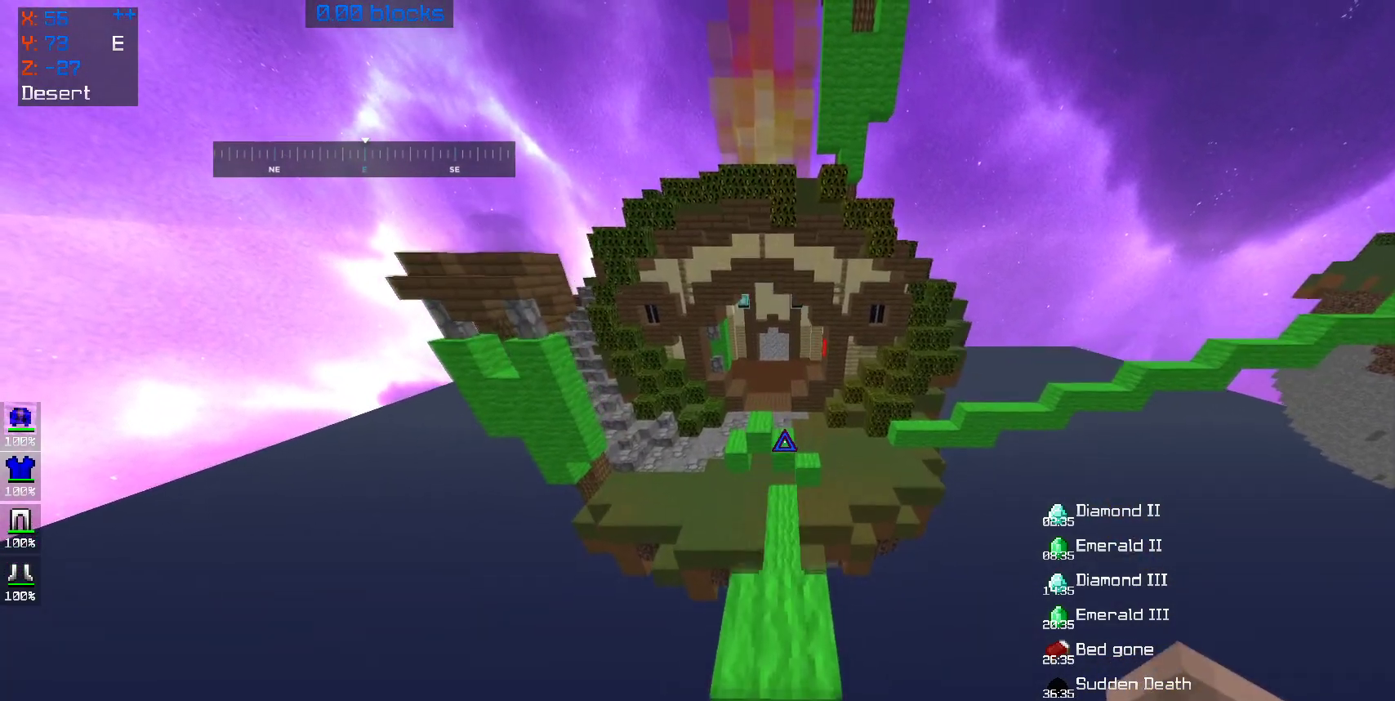
{"keys": ["w"], "mouse": [], "events": []}
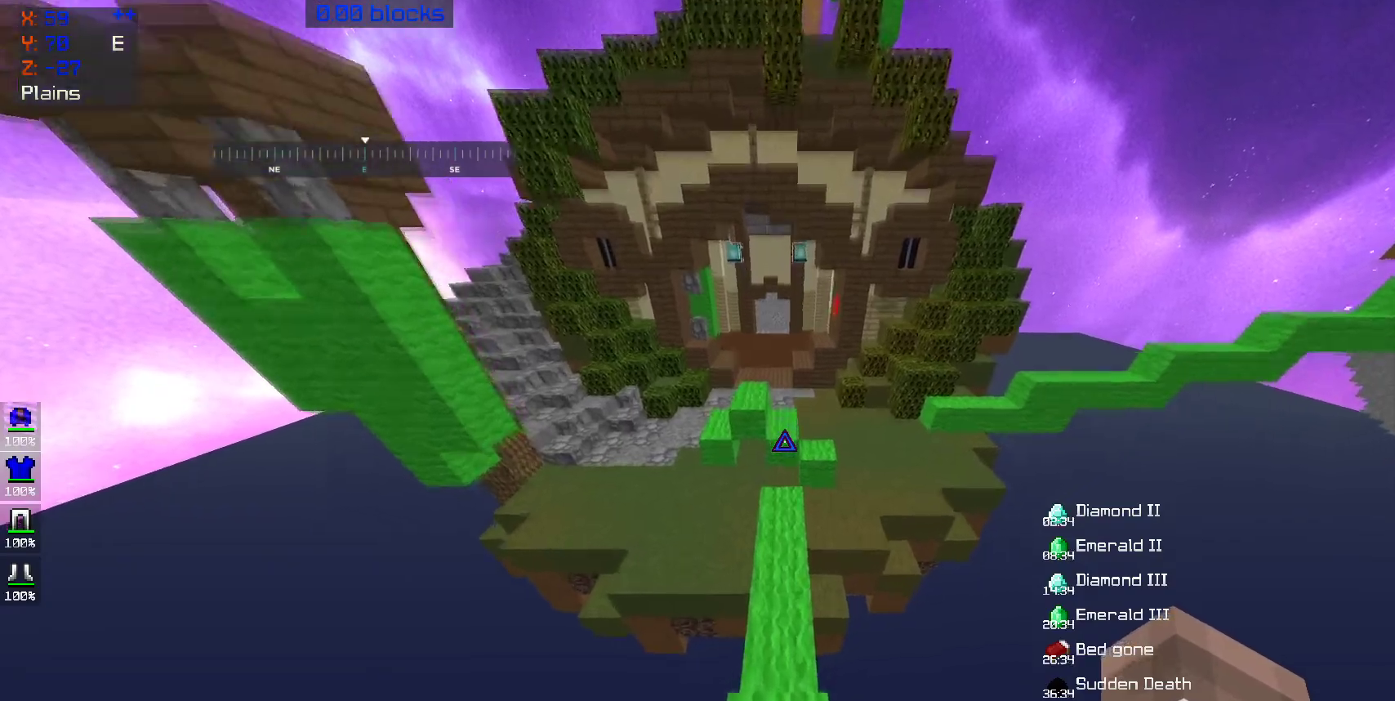
{"keys": ["w"], "mouse": [], "events": []}
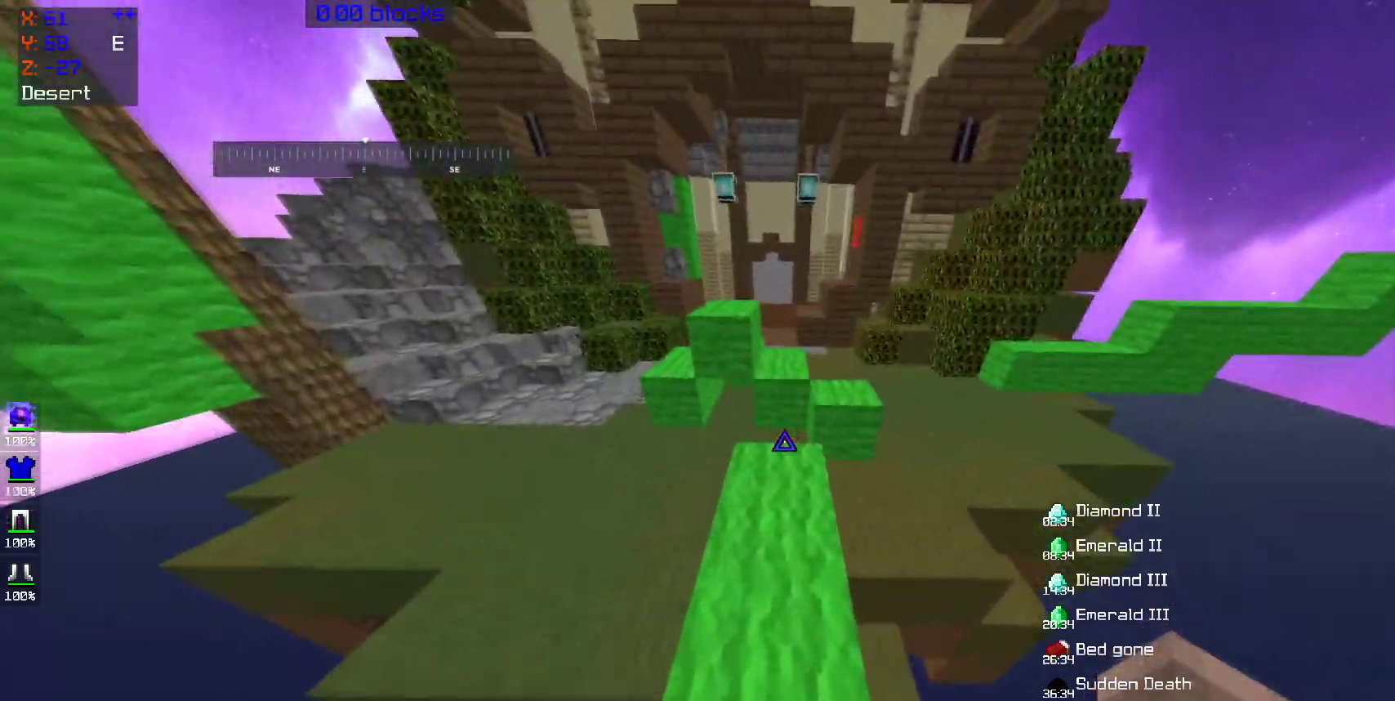
{"keys": ["w"], "mouse": [], "events": []}
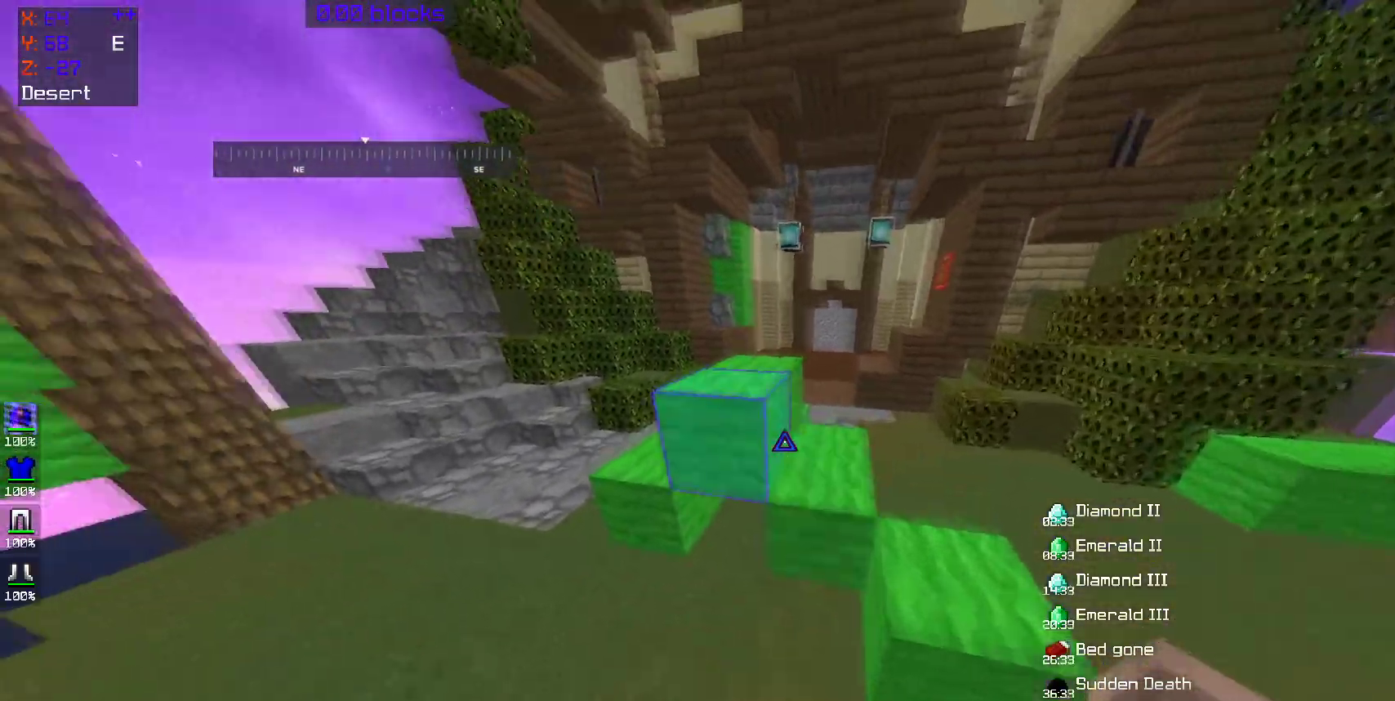
{"keys": ["space", "w"], "mouse": [], "events": [[50, "space", "down"], [200, "space", "up"], [300, "a", "down"], [350, "a", "up"], [450, "space", "down"]]}
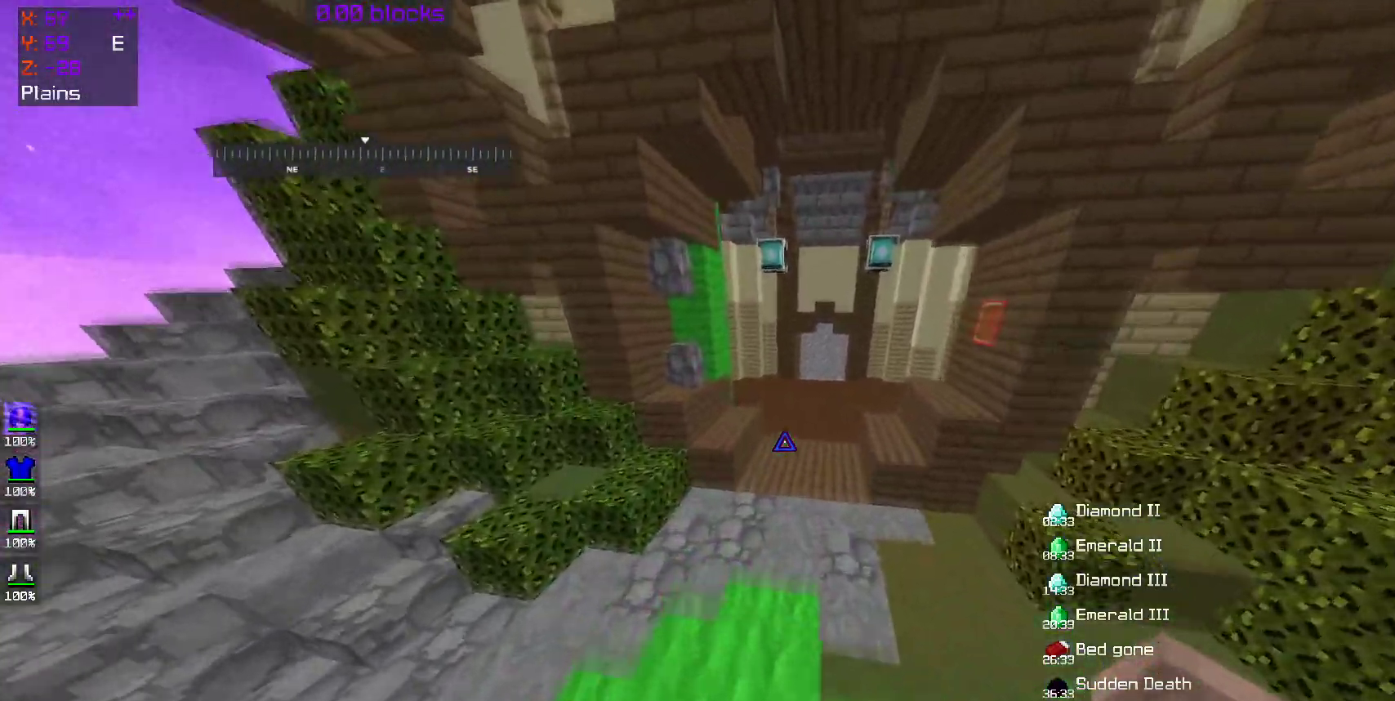
{"keys": ["w"], "mouse": [], "events": [[83, "space", "up"]]}
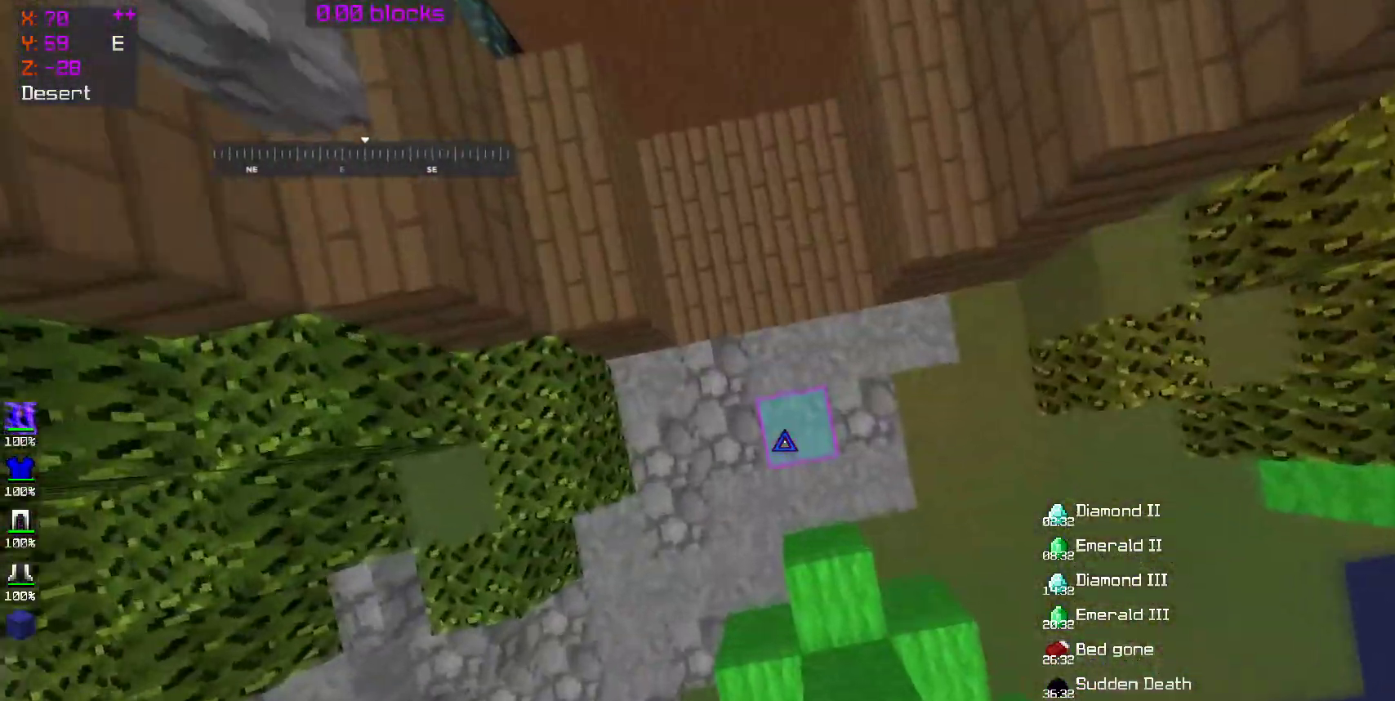
{"keys": ["w"], "mouse": [], "events": [[50, "mouse_right", "down"], [100, "mouse_right", "up"], [200, "space", "down"], [400, "space", "up"]]}
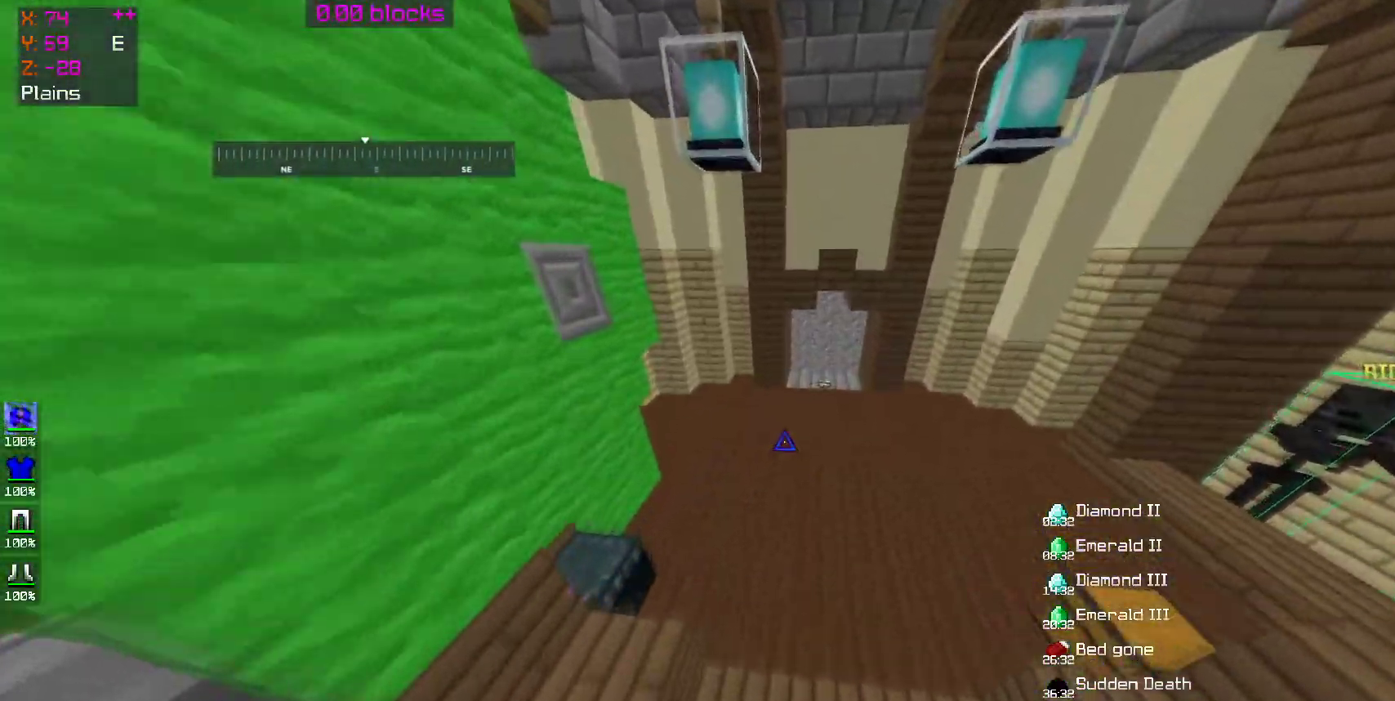
{"keys": ["w"], "mouse": ["left"], "events": [[250, "space", "down"], [500, "mouse_left", "down"], [500, "space", "up"]]}
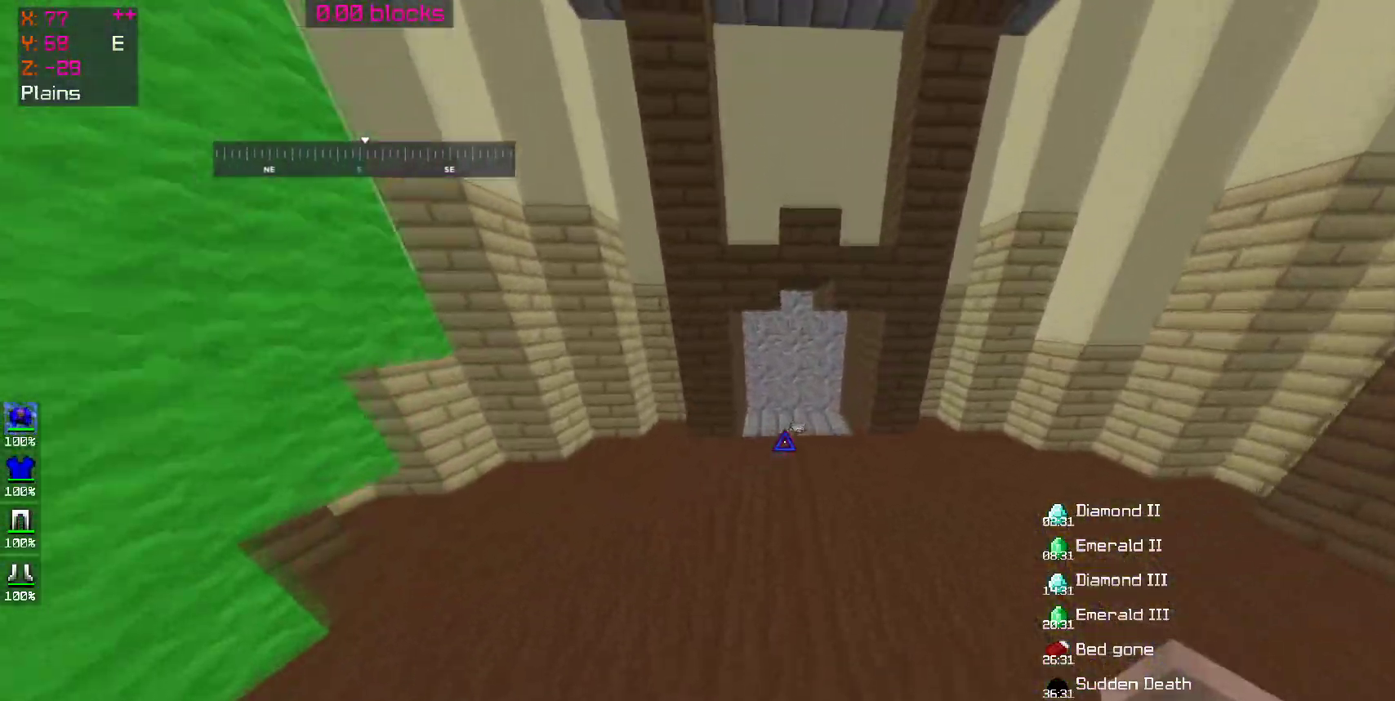
{"keys": ["w"], "mouse": [], "events": [[50, "mouse_left", "up"], [200, "mouse_left", "down"], [250, "mouse_left", "up"], [350, "mouse_left", "down"], [450, "mouse_left", "up"]]}
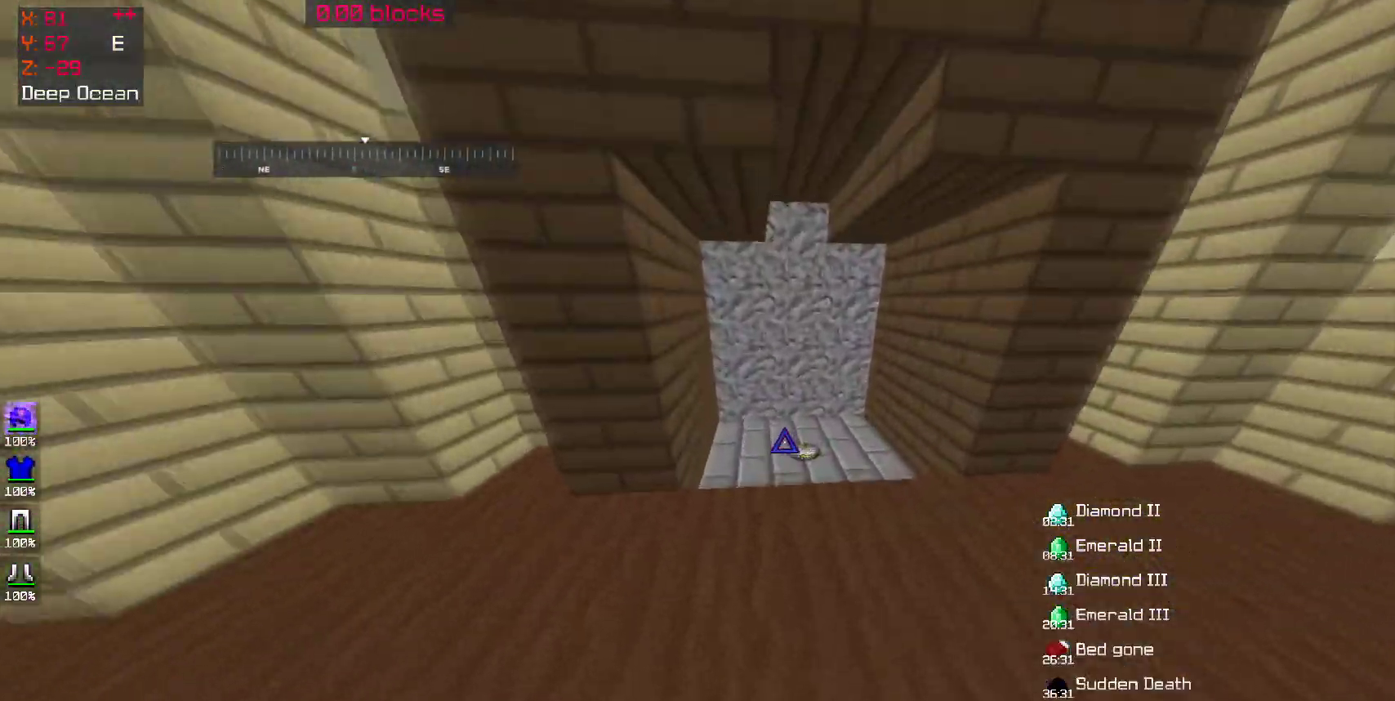
{"keys": ["w"], "mouse": [], "events": [[50, "mouse_left", "down"], [100, "mouse_left", "up"], [150, "mouse_left", "down"], [183, "a", "down"], [300, "mouse_left", "up"], [500, "a", "up"]]}
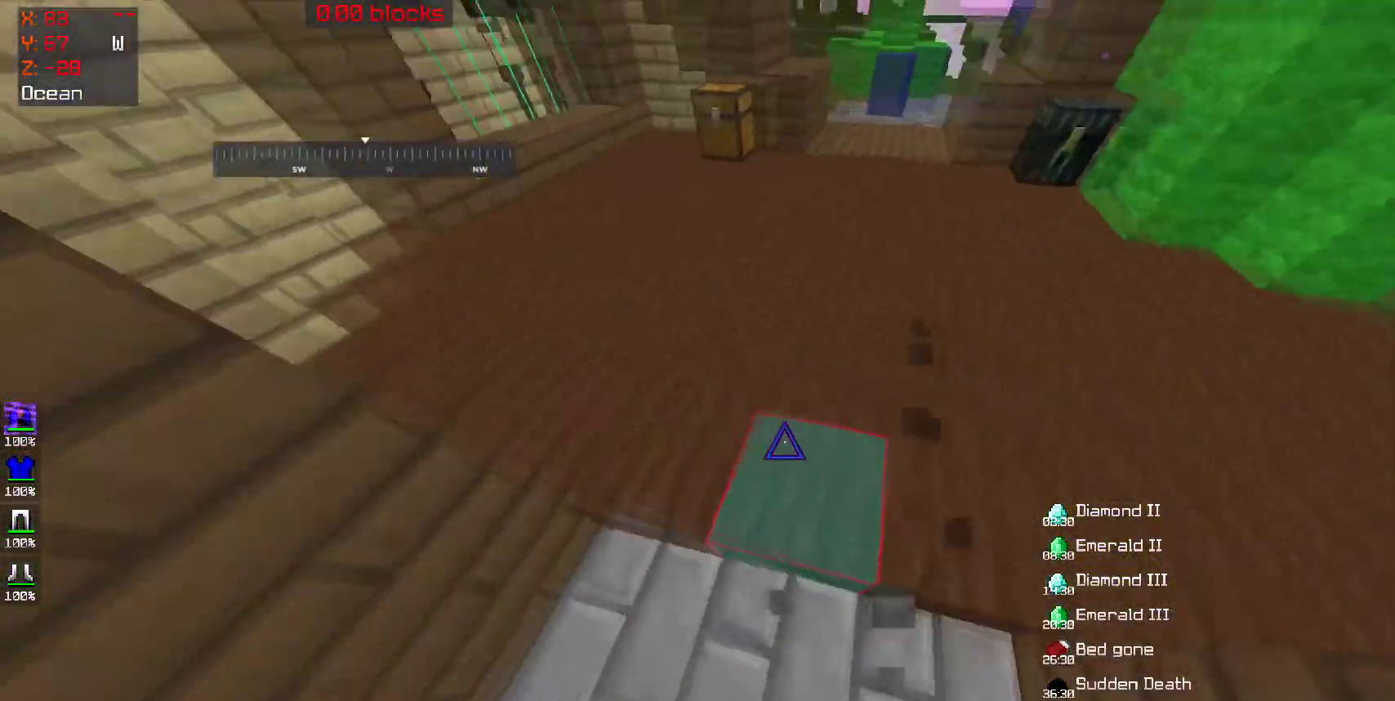
{"keys": [], "mouse": [], "events": [[433, "w", "up"]]}
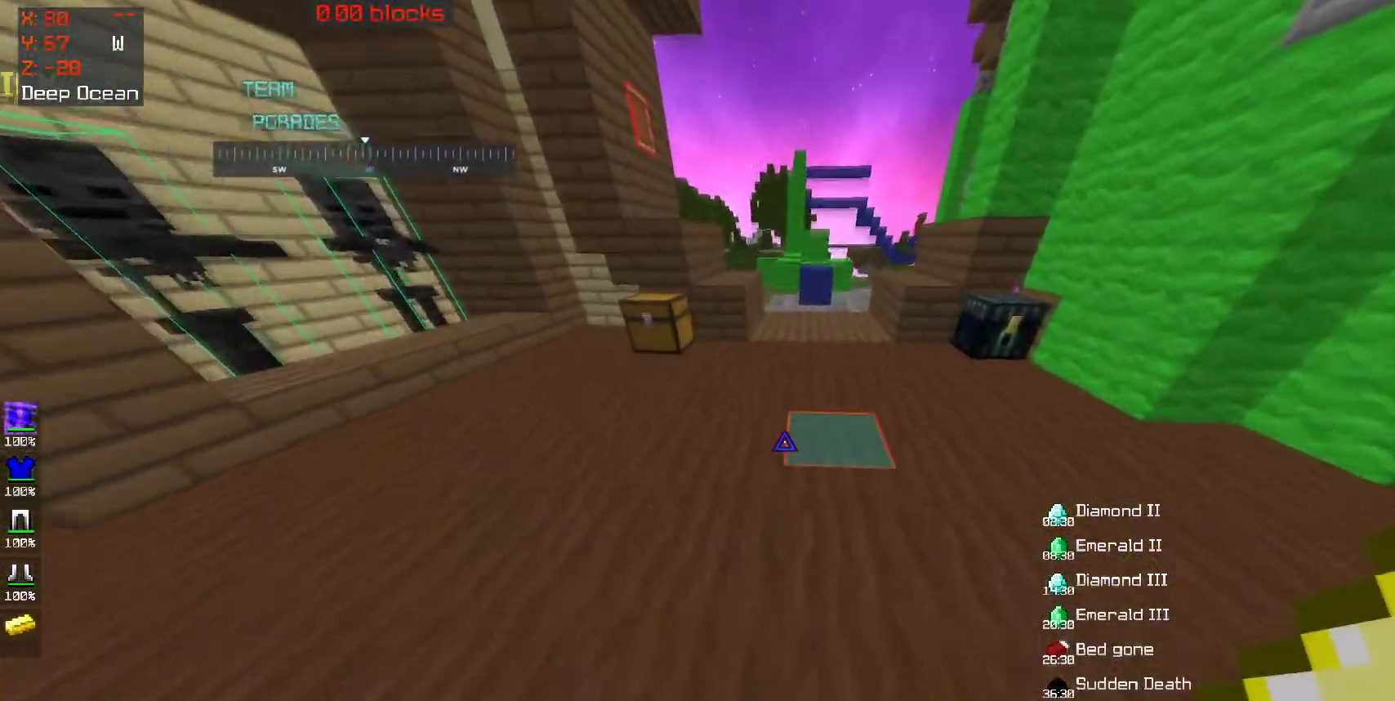
{"keys": [], "mouse": [], "events": []}
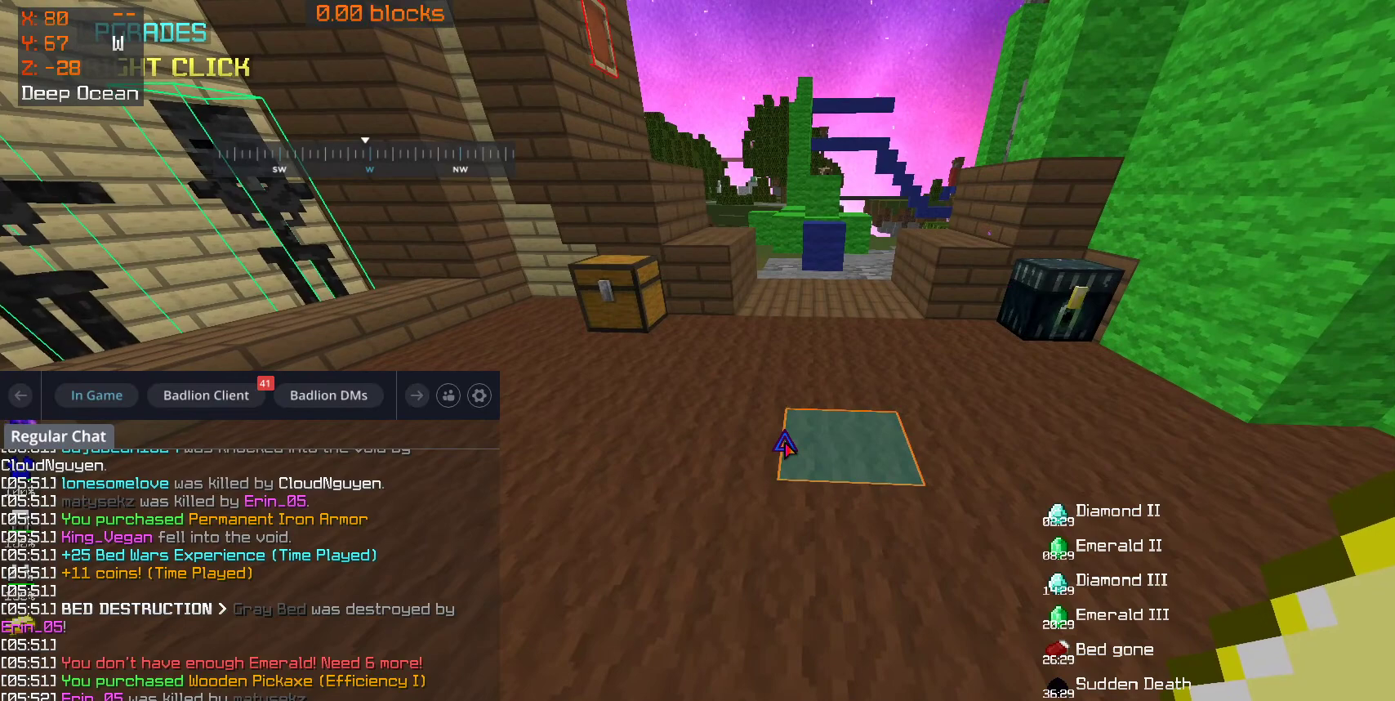
{"keys": [], "mouse": [], "events": []}
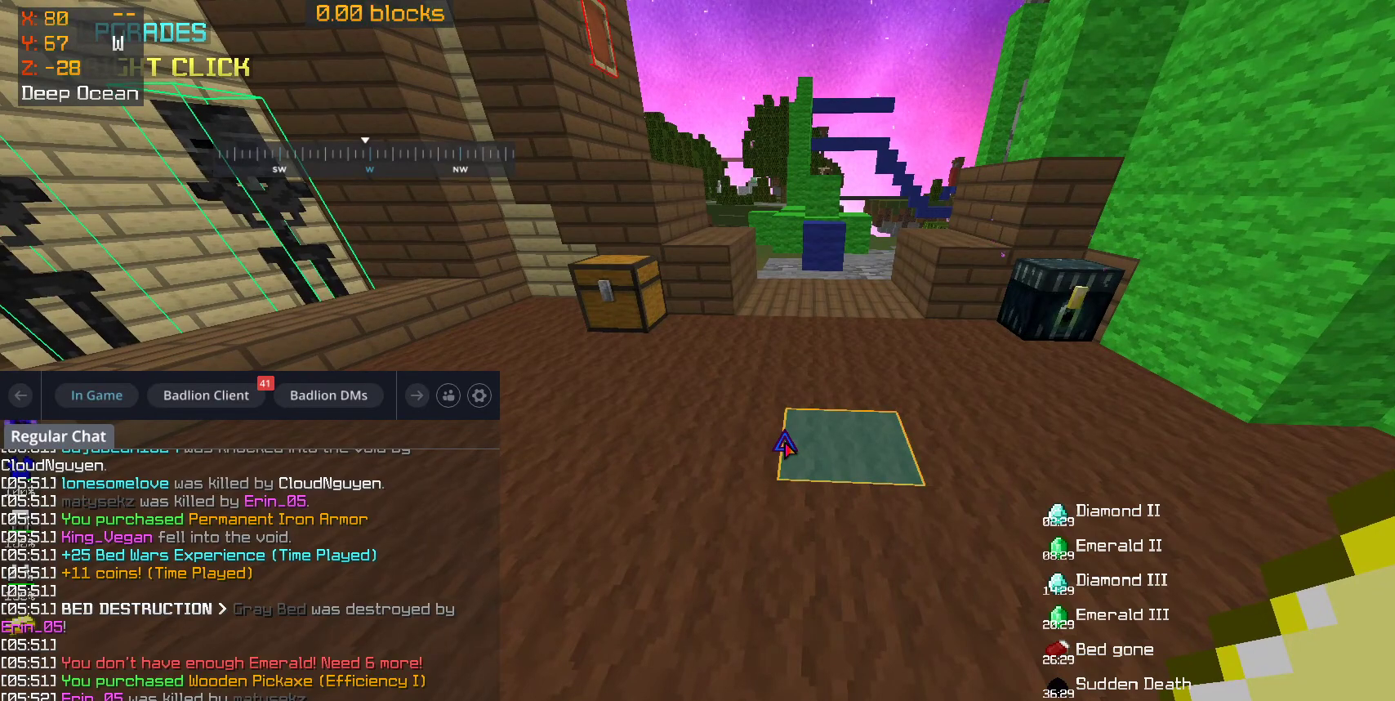
{"keys": [], "mouse": [], "events": []}
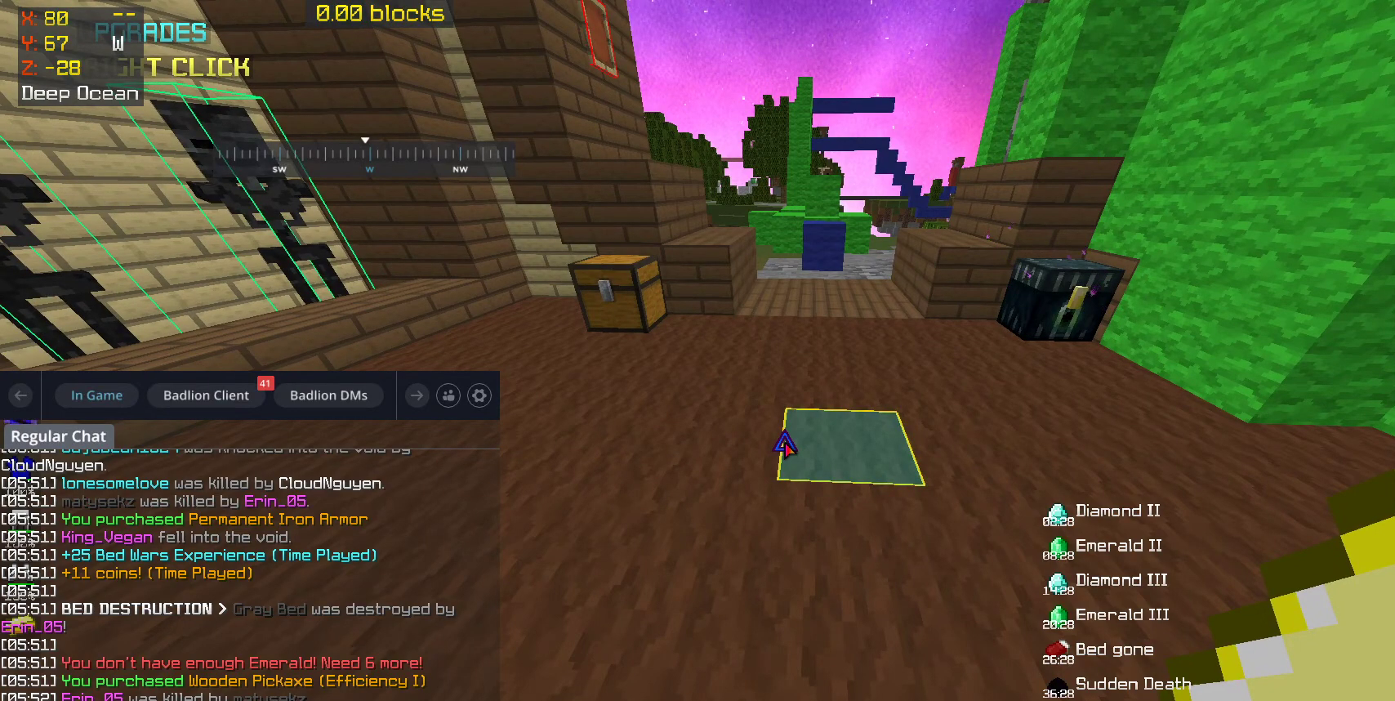
{"keys": [], "mouse": [], "events": []}
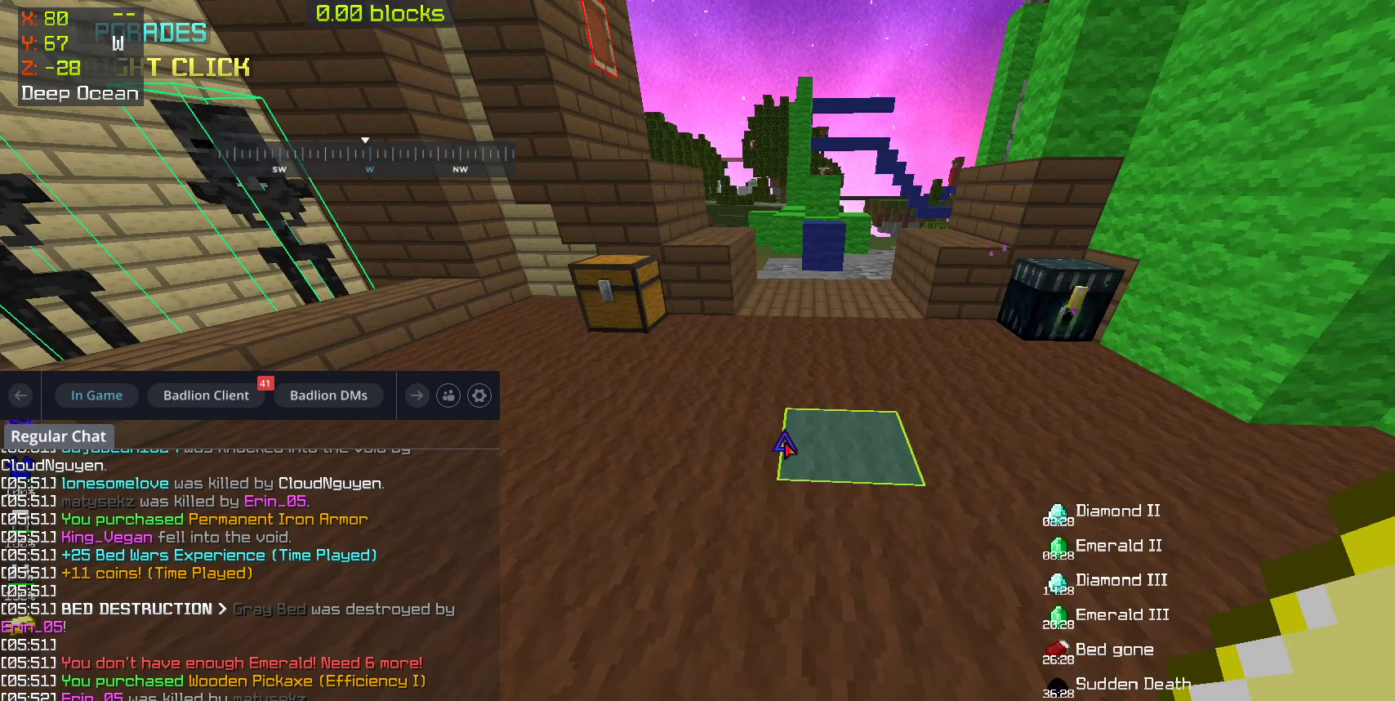
{"keys": [], "mouse": [], "events": []}
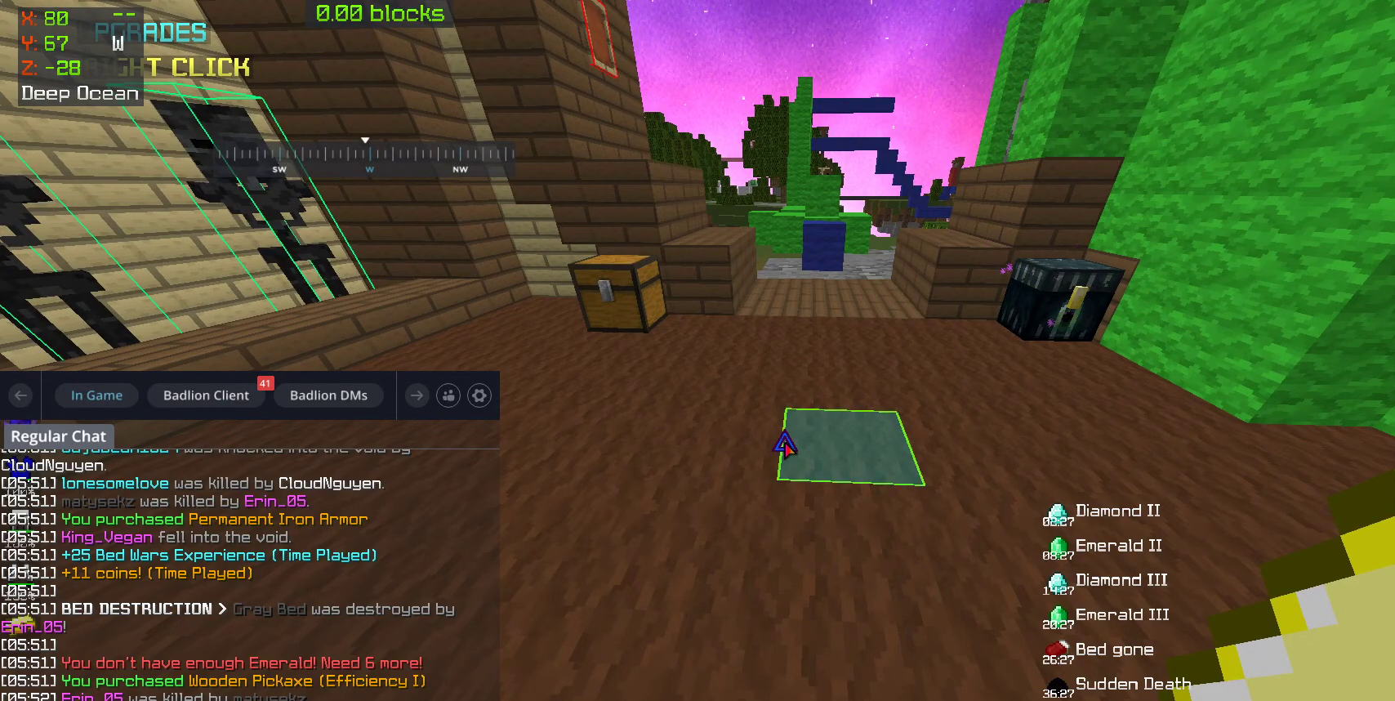
{"keys": [], "mouse": [], "events": []}
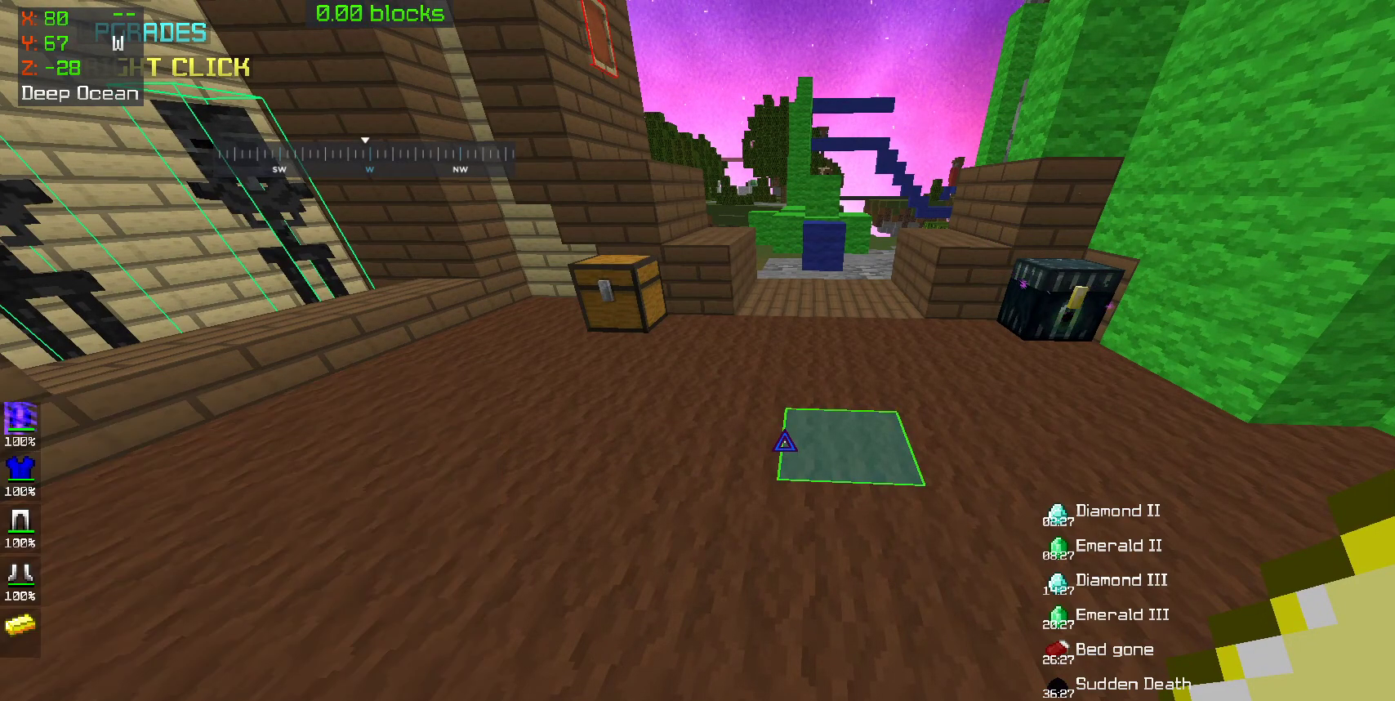
{"keys": [], "mouse": [], "events": []}
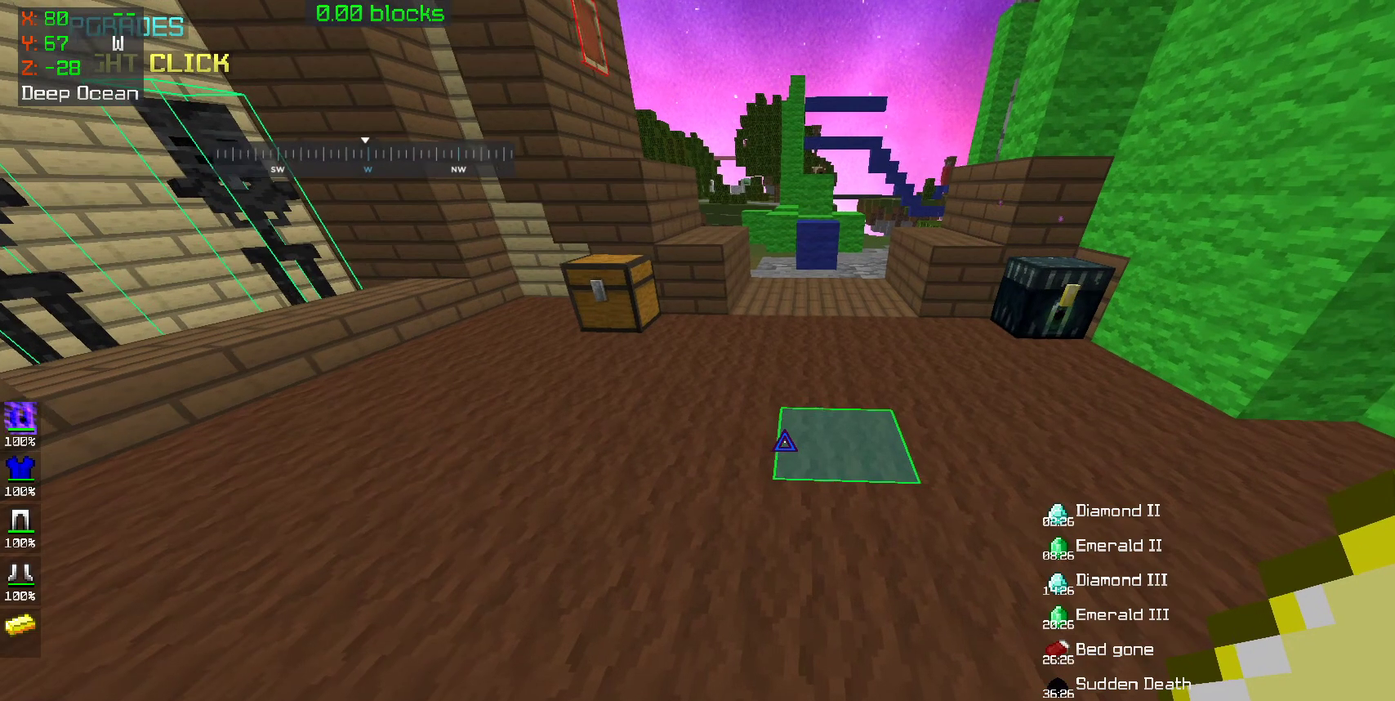
{"keys": ["w"], "mouse": []}
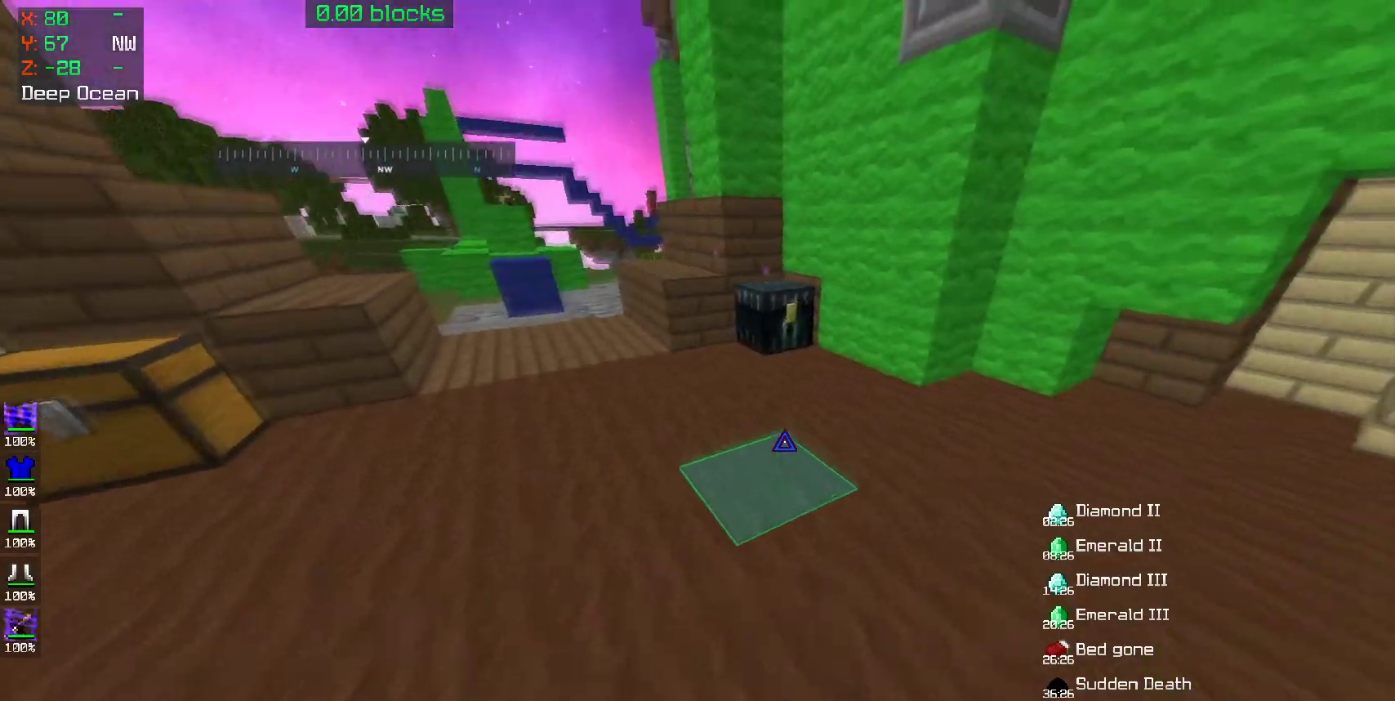
{"keys": [], "mouse": [], "events": [[317, "mouse_right", "down"], [350, "mouse_right", "up"], [350, "w", "up"]]}